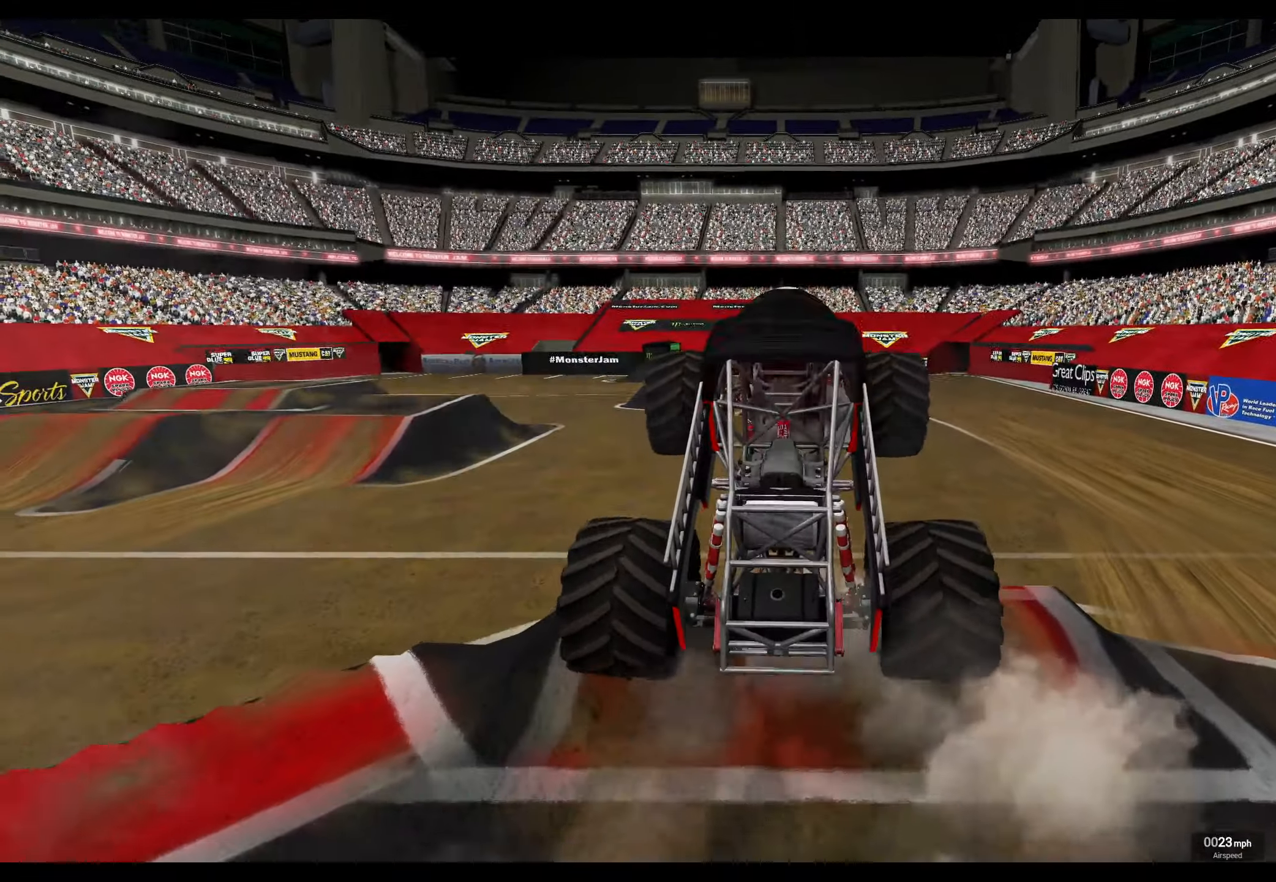
Gameplay with a controller (Xbox layout); each line is a JSON object with the inputs held at the frame after it. "events" lists button and stick changes between this image and that frame as [ms after this image, input, new state], when the widget could be followed in between.
{"buttons": ["R2"], "left_stick": "center", "right_stick": "center", "events": [[367, "R2", "down"]]}
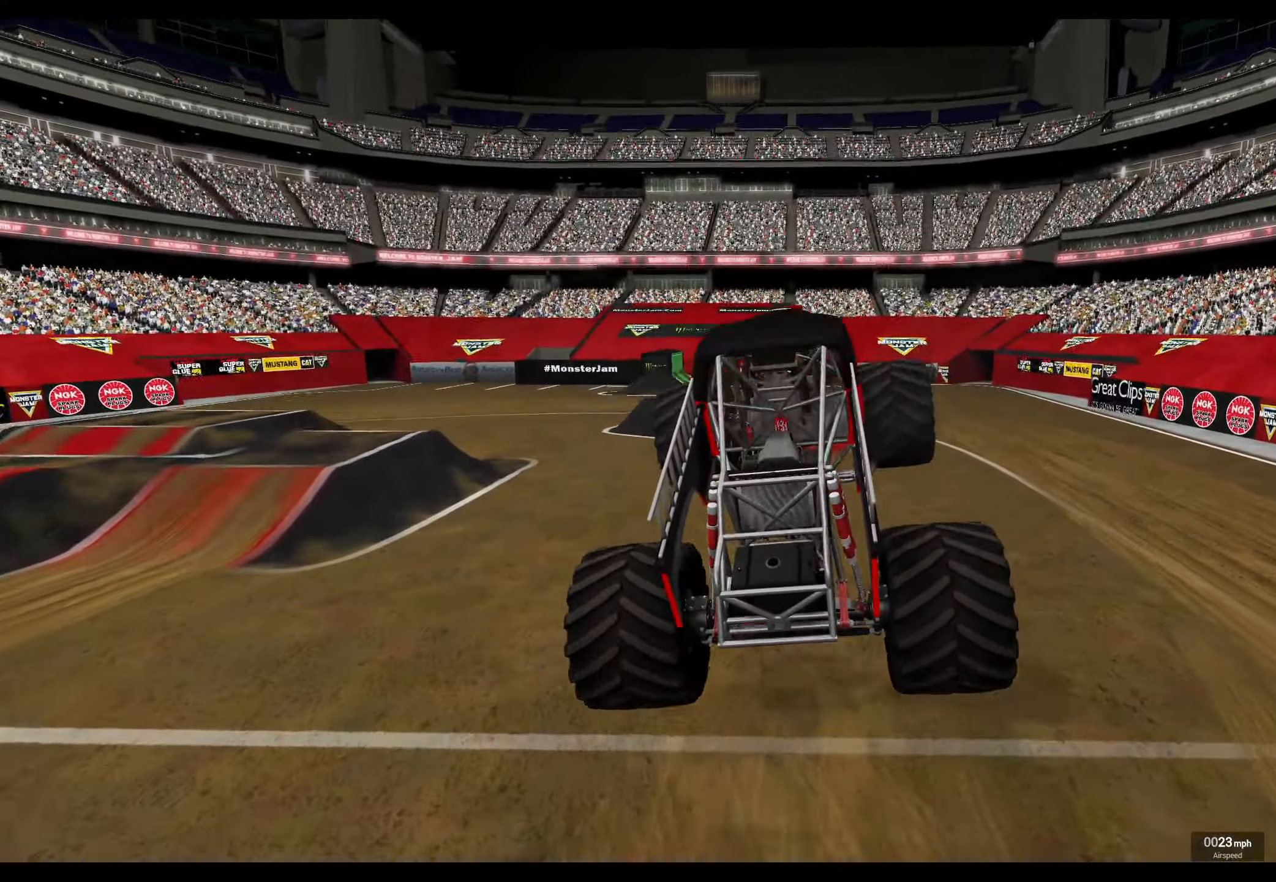
{"buttons": [], "left_stick": "center", "right_stick": "center", "events": [[33, "R2", "up"]]}
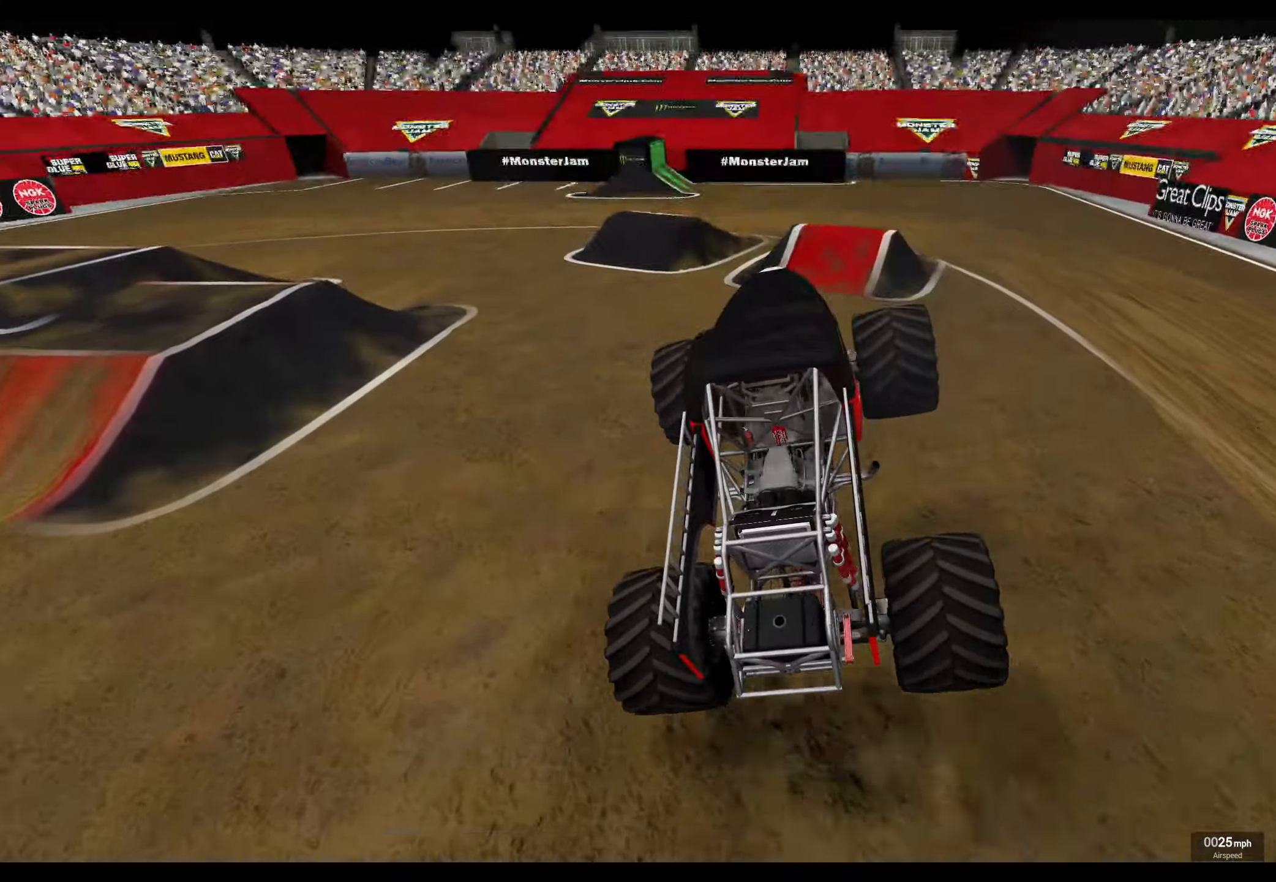
{"buttons": [], "left_stick": "center", "right_stick": "center", "events": [[17, "R2", "down"], [167, "R2", "up"], [317, "left_stick", "right"], [450, "left_stick", "center"]]}
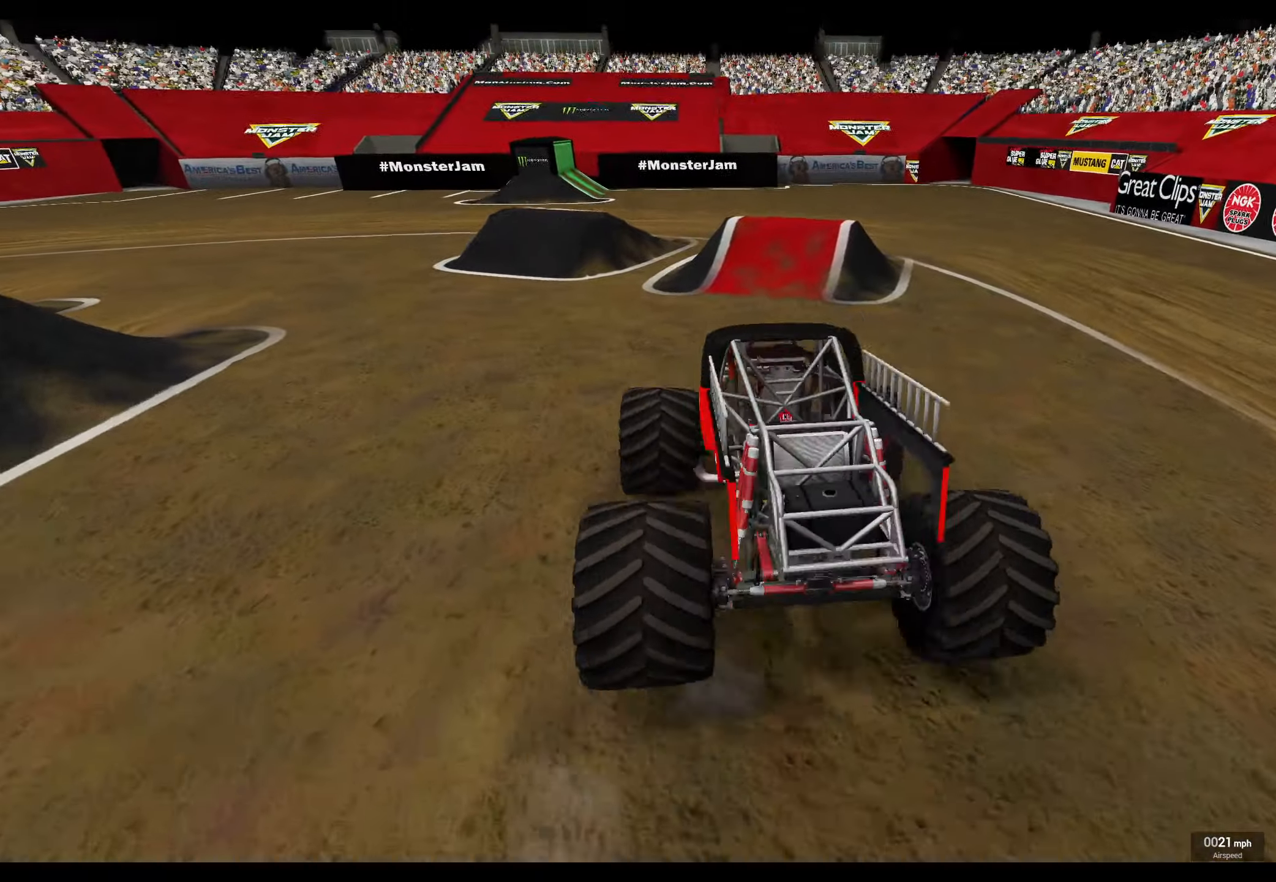
{"buttons": [], "left_stick": "right", "right_stick": "center", "events": [[67, "R2", "down"], [183, "R2", "up"], [317, "left_stick", "right"], [333, "R2", "down"], [450, "R2", "up"]]}
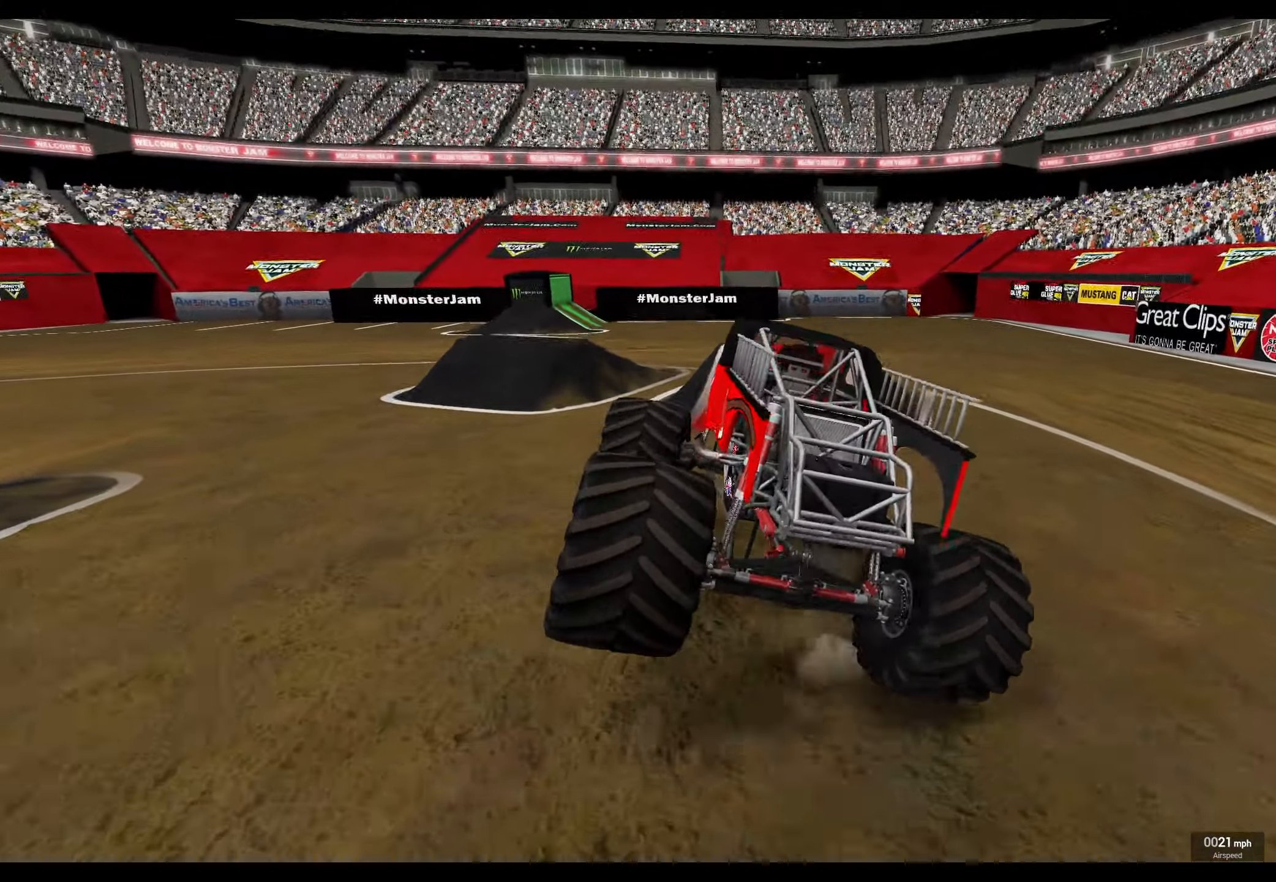
{"buttons": [], "left_stick": "right", "right_stick": "center", "events": [[83, "R2", "down"], [183, "R2", "up"], [317, "R2", "down"], [417, "R2", "up"]]}
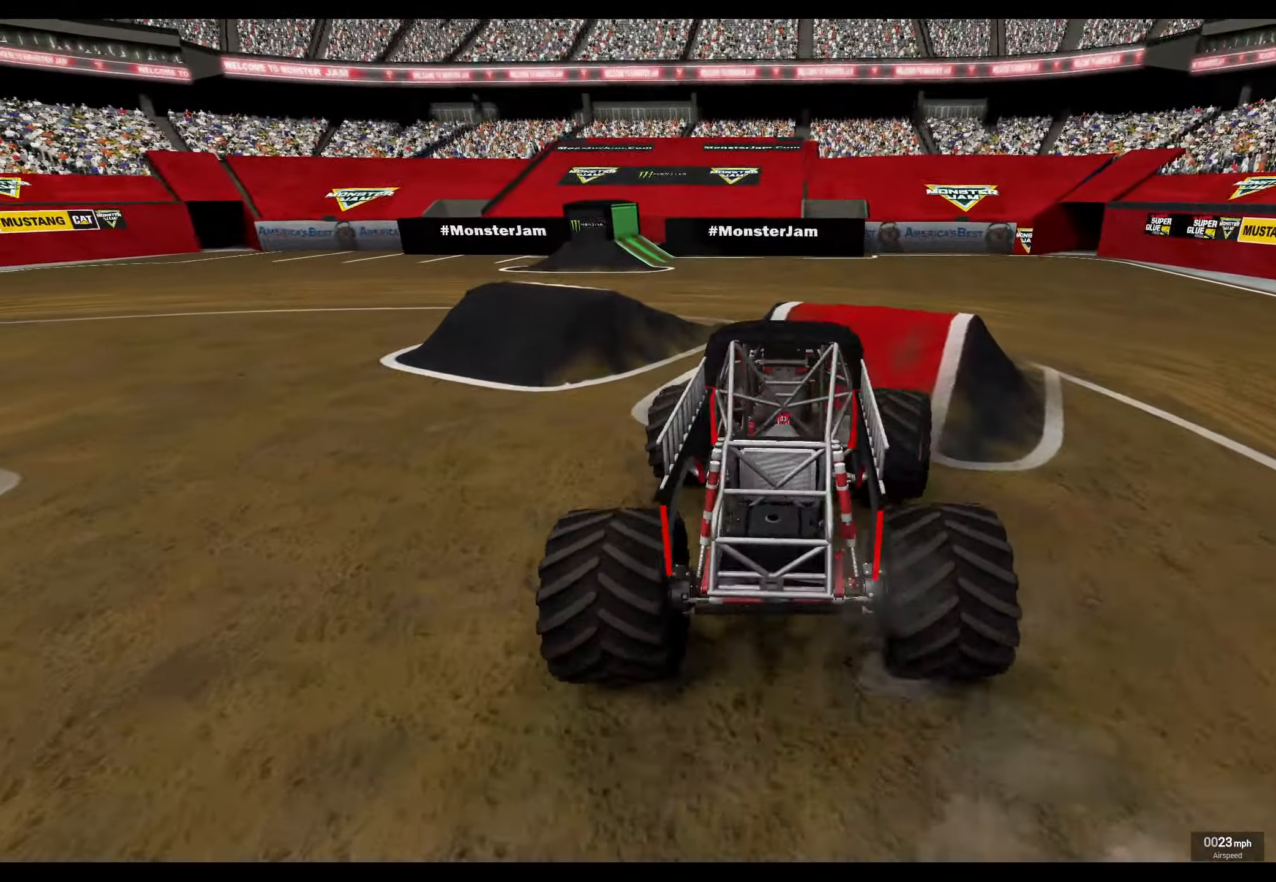
{"buttons": ["R2"], "left_stick": "center", "right_stick": "center", "events": [[17, "R2", "down"], [117, "L2", "down"], [150, "R2", "up"], [300, "L2", "up"], [333, "left_stick", "center"], [350, "R2", "down"]]}
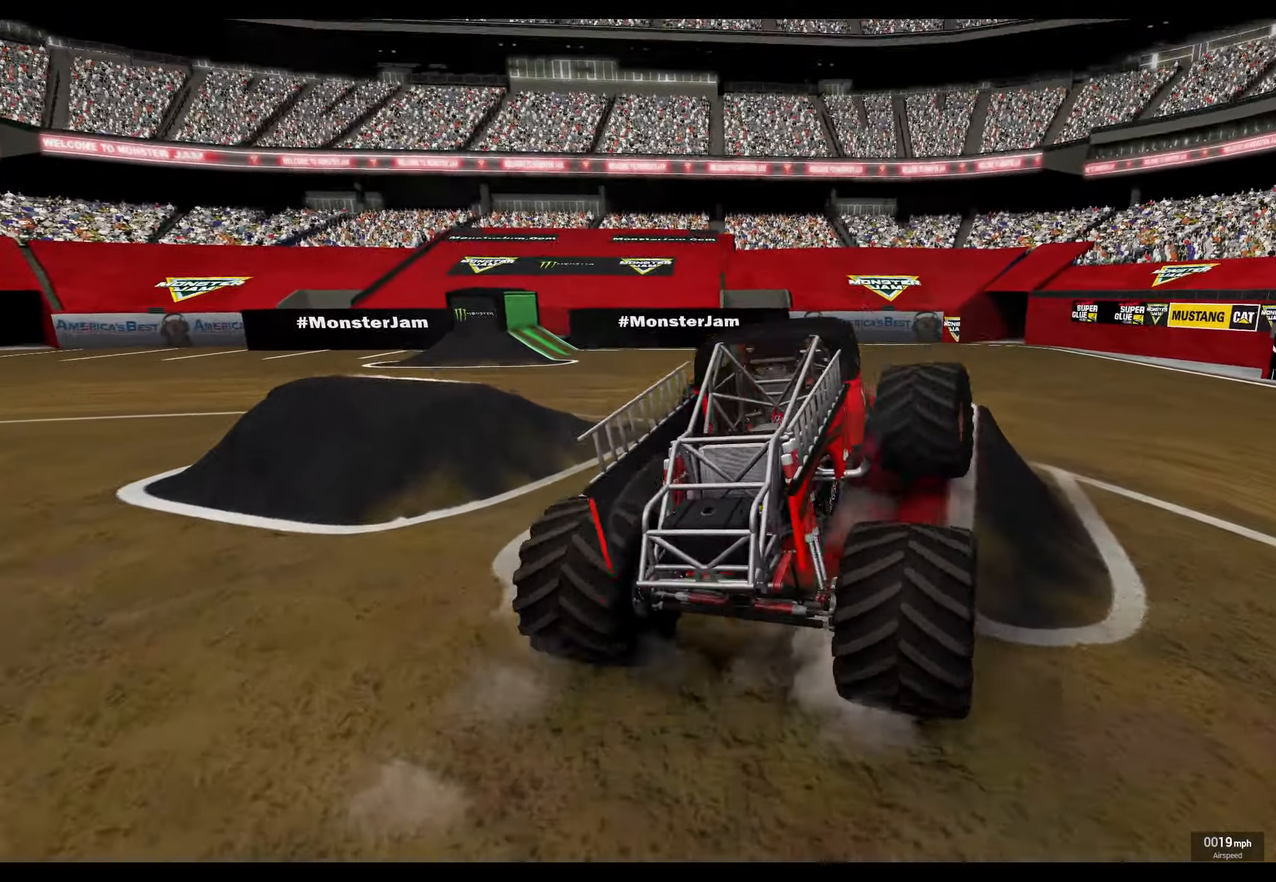
{"buttons": [], "left_stick": "center", "right_stick": "center", "events": [[433, "R2", "up"]]}
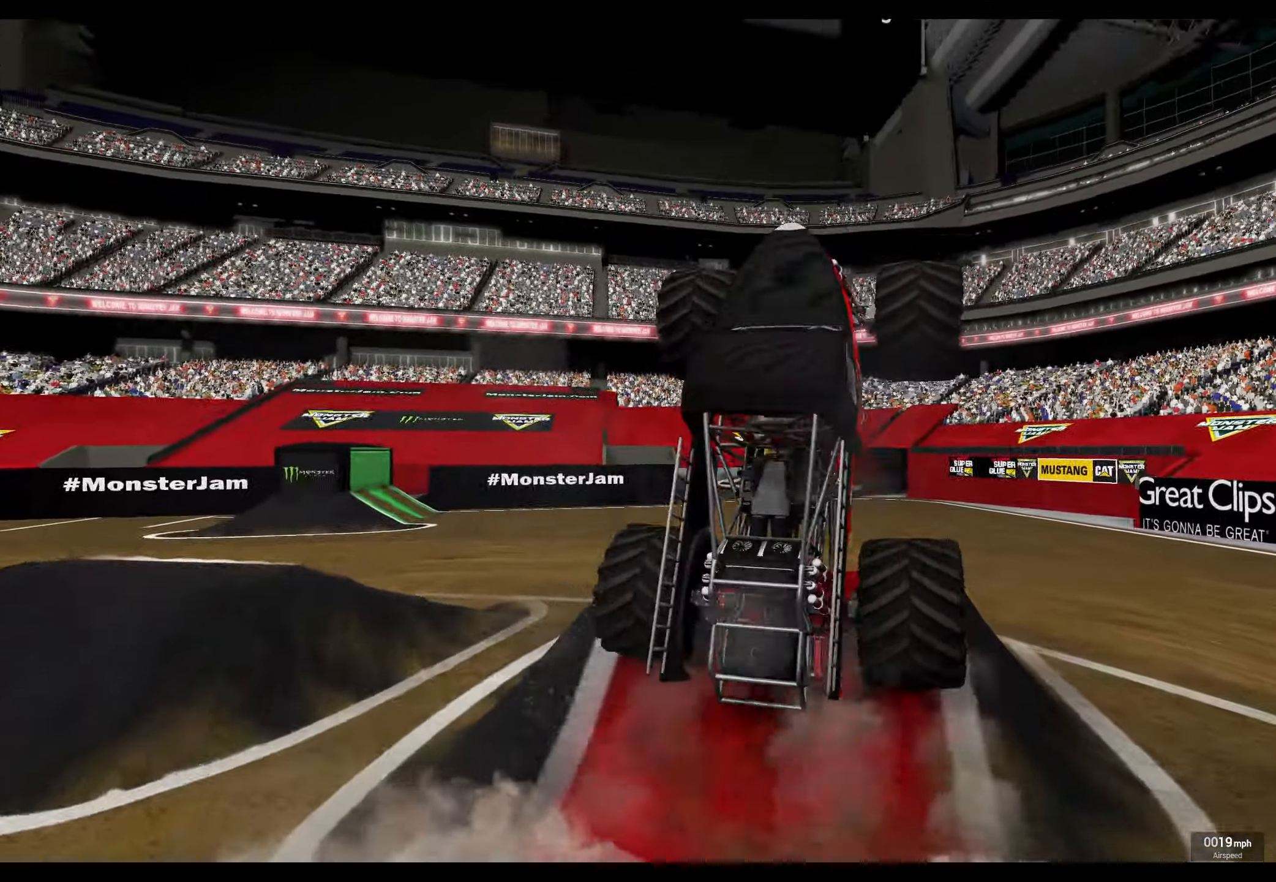
{"buttons": [], "left_stick": "center", "right_stick": "center", "events": []}
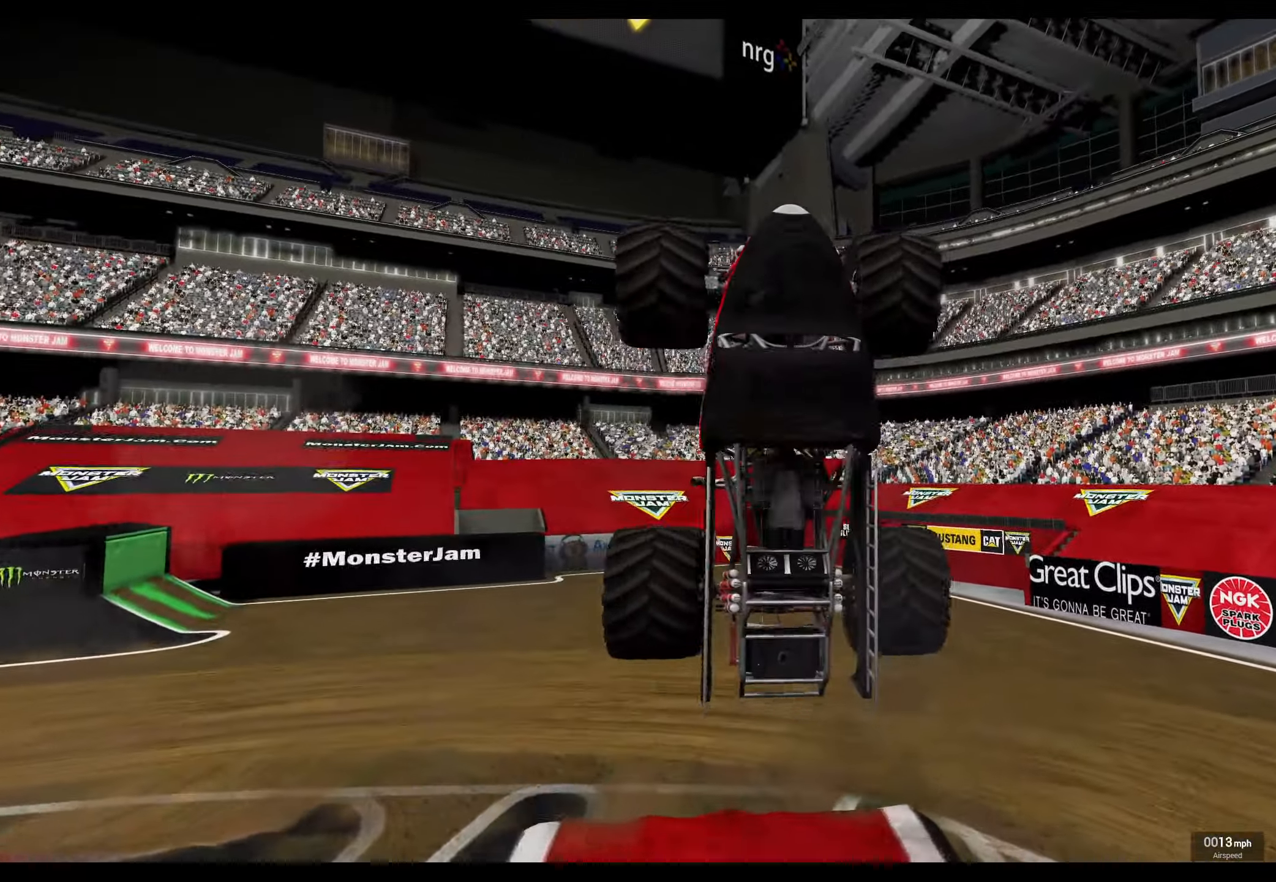
{"buttons": [], "left_stick": "center", "right_stick": "center", "events": []}
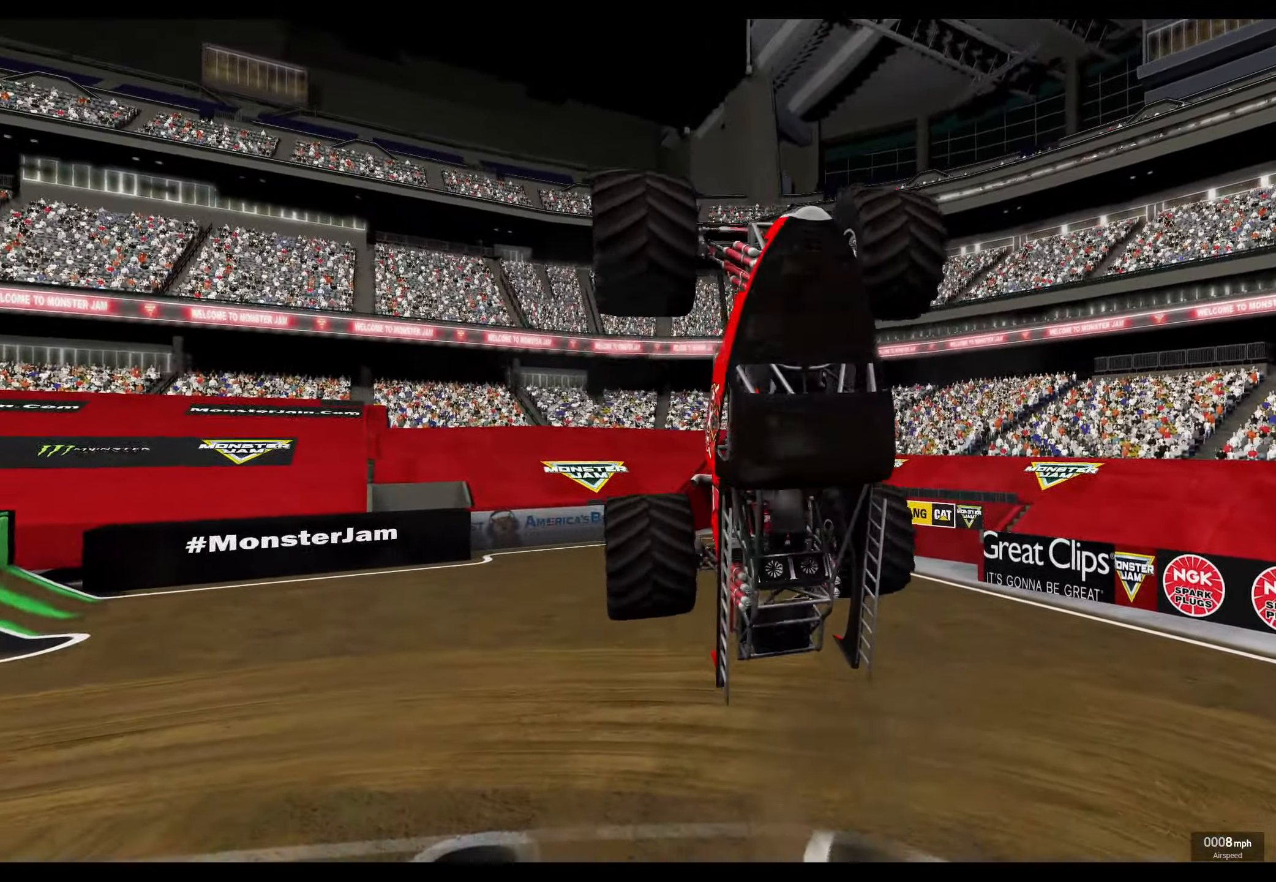
{"buttons": ["L2"], "left_stick": "center", "right_stick": "center", "events": [[184, "R2", "down"], [284, "L2", "down"], [317, "R2", "up"]]}
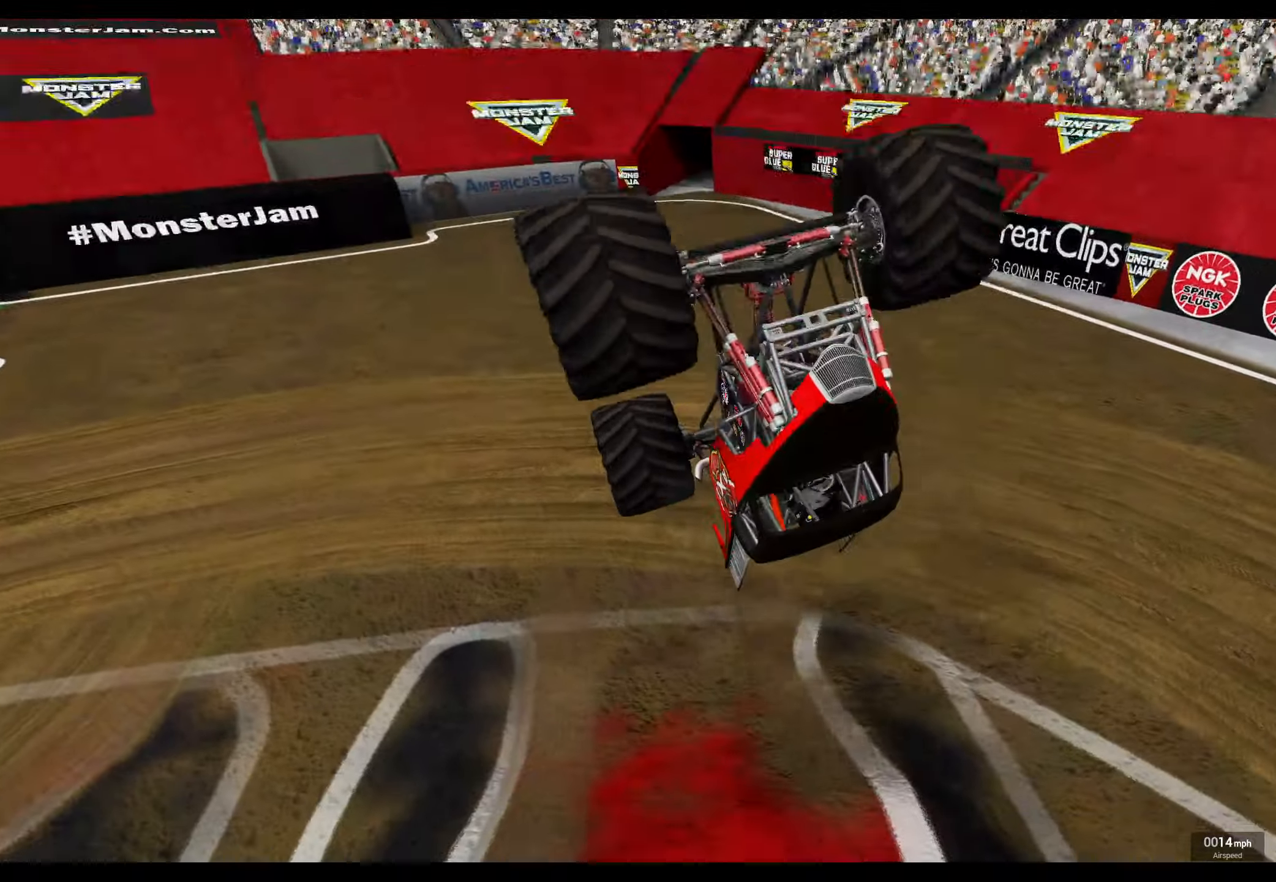
{"buttons": ["L2"], "left_stick": "center", "right_stick": "up-left", "events": [[234, "right_stick", "up-left"]]}
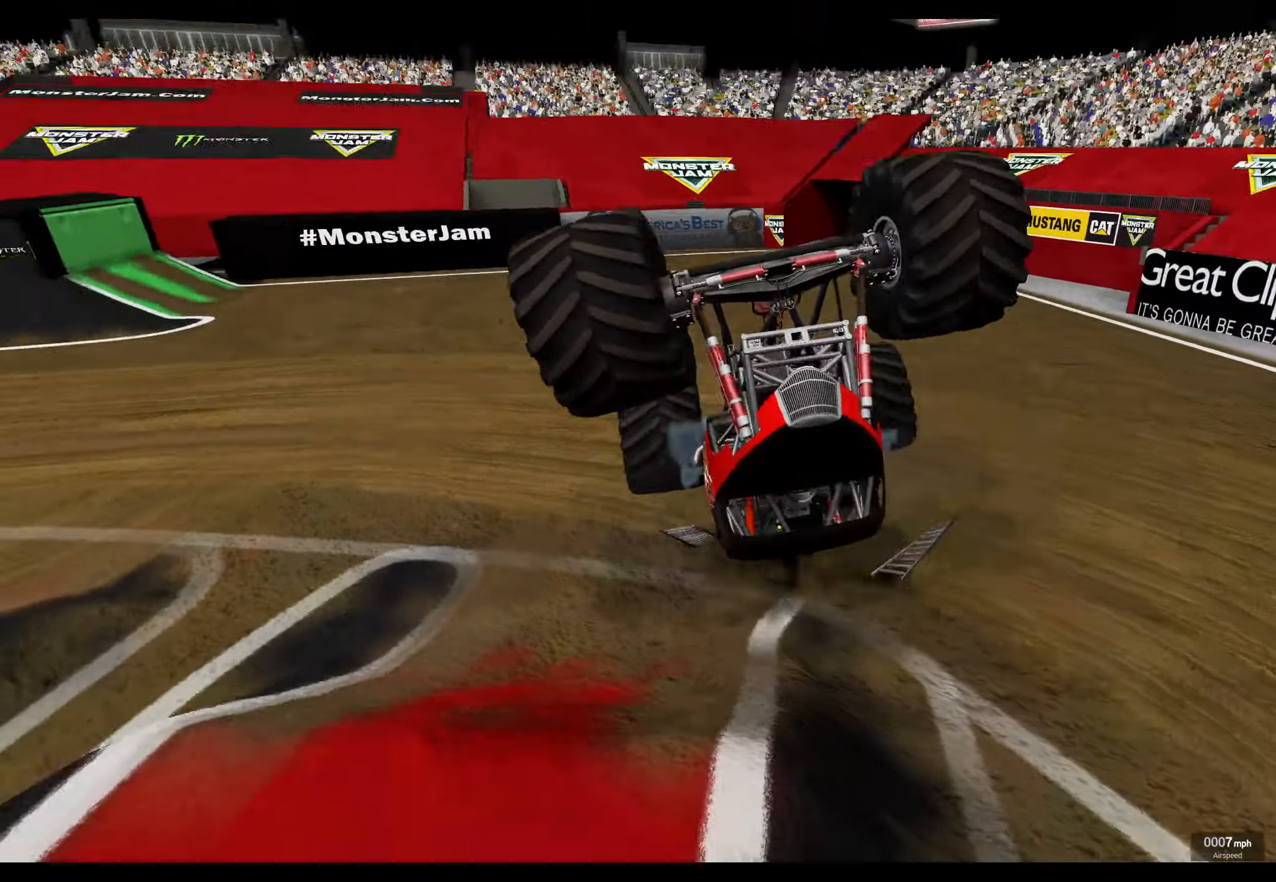
{"buttons": ["L2", "R2"], "left_stick": "center", "right_stick": "center", "events": [[234, "right_stick", "center"], [484, "R2", "down"]]}
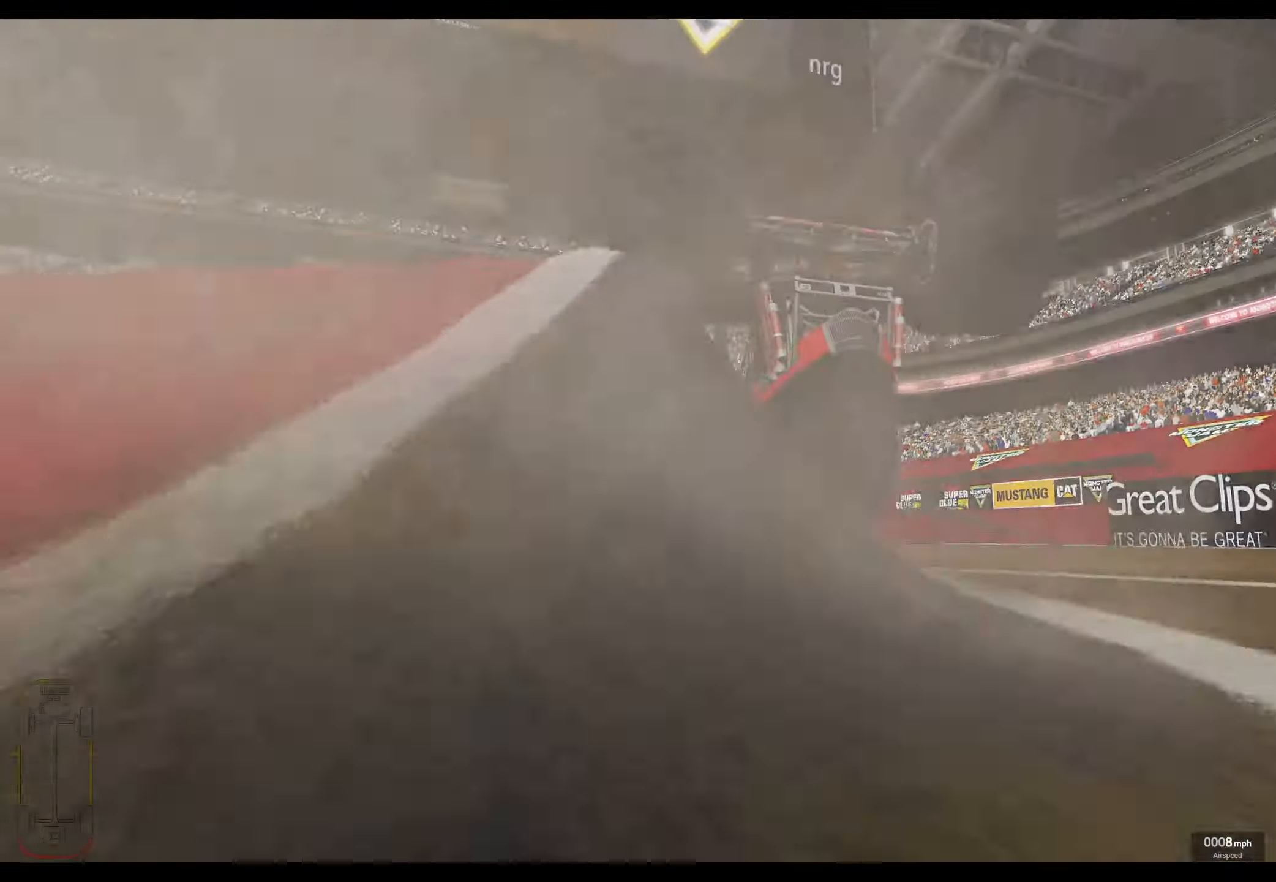
{"buttons": ["R2"], "left_stick": "center", "right_stick": "center", "events": [[34, "L2", "up"], [117, "right_stick", "down"], [467, "right_stick", "center"]]}
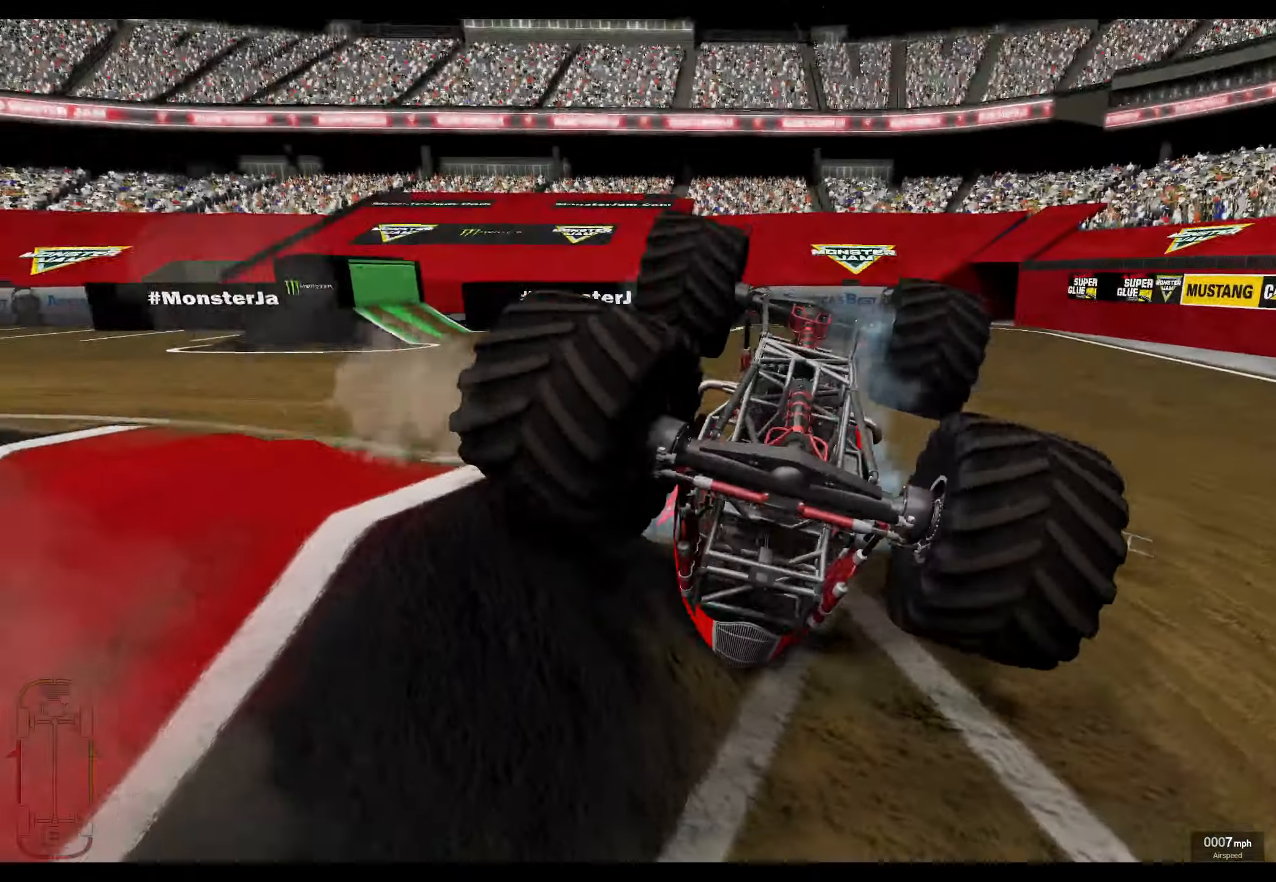
{"buttons": ["R2"], "left_stick": "center", "right_stick": "center", "events": []}
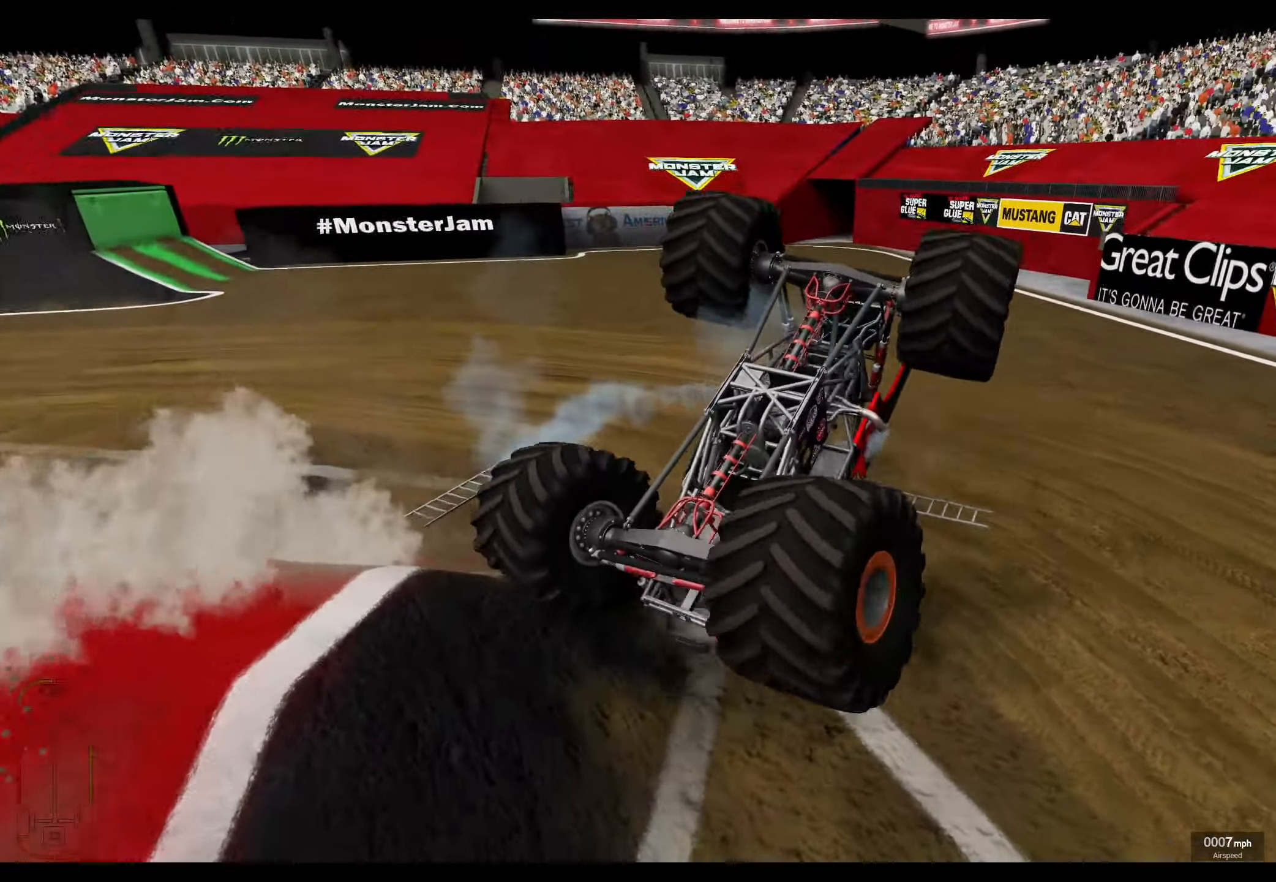
{"buttons": ["R2"], "left_stick": "center", "right_stick": "center", "events": []}
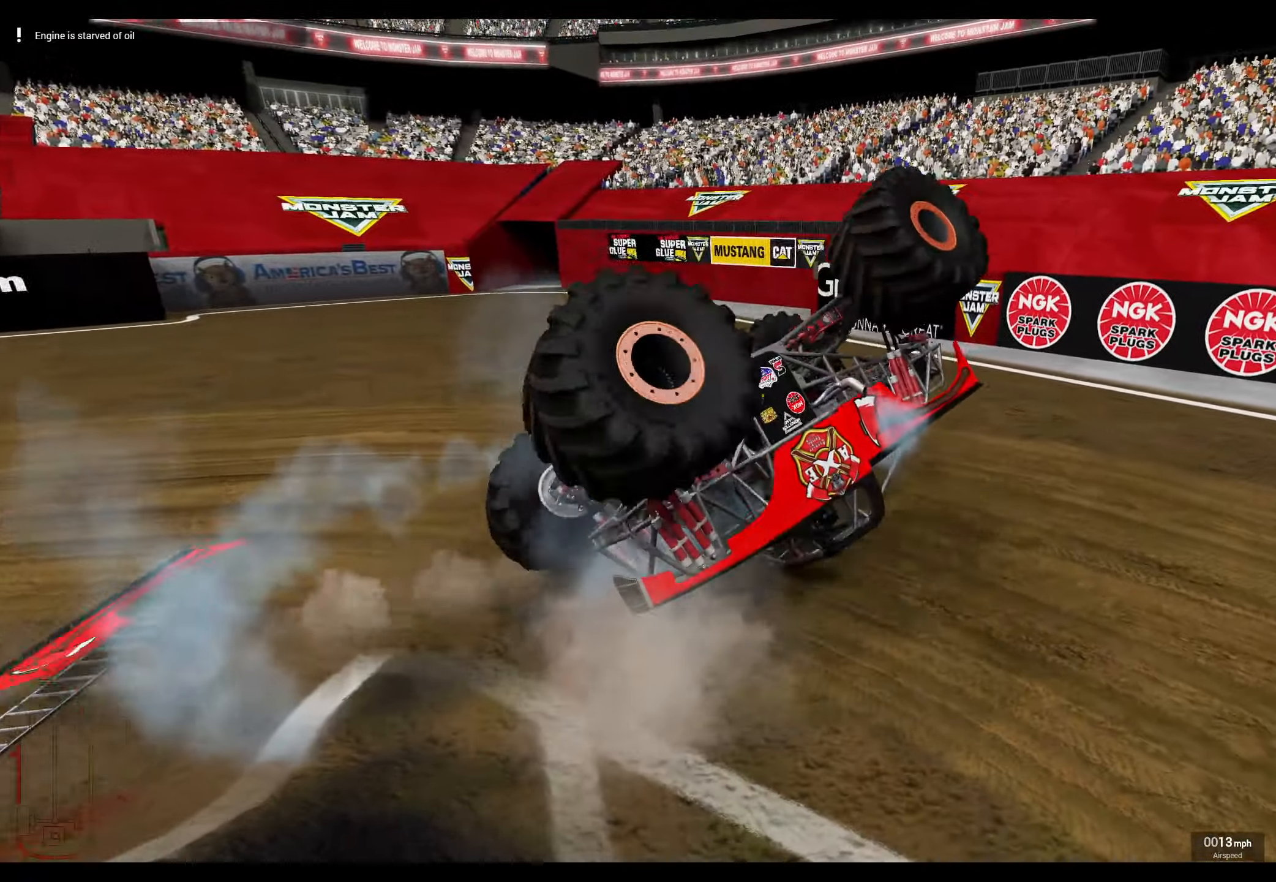
{"buttons": ["L2"], "left_stick": "center", "right_stick": "center", "events": [[250, "L2", "down"], [284, "R2", "up"]]}
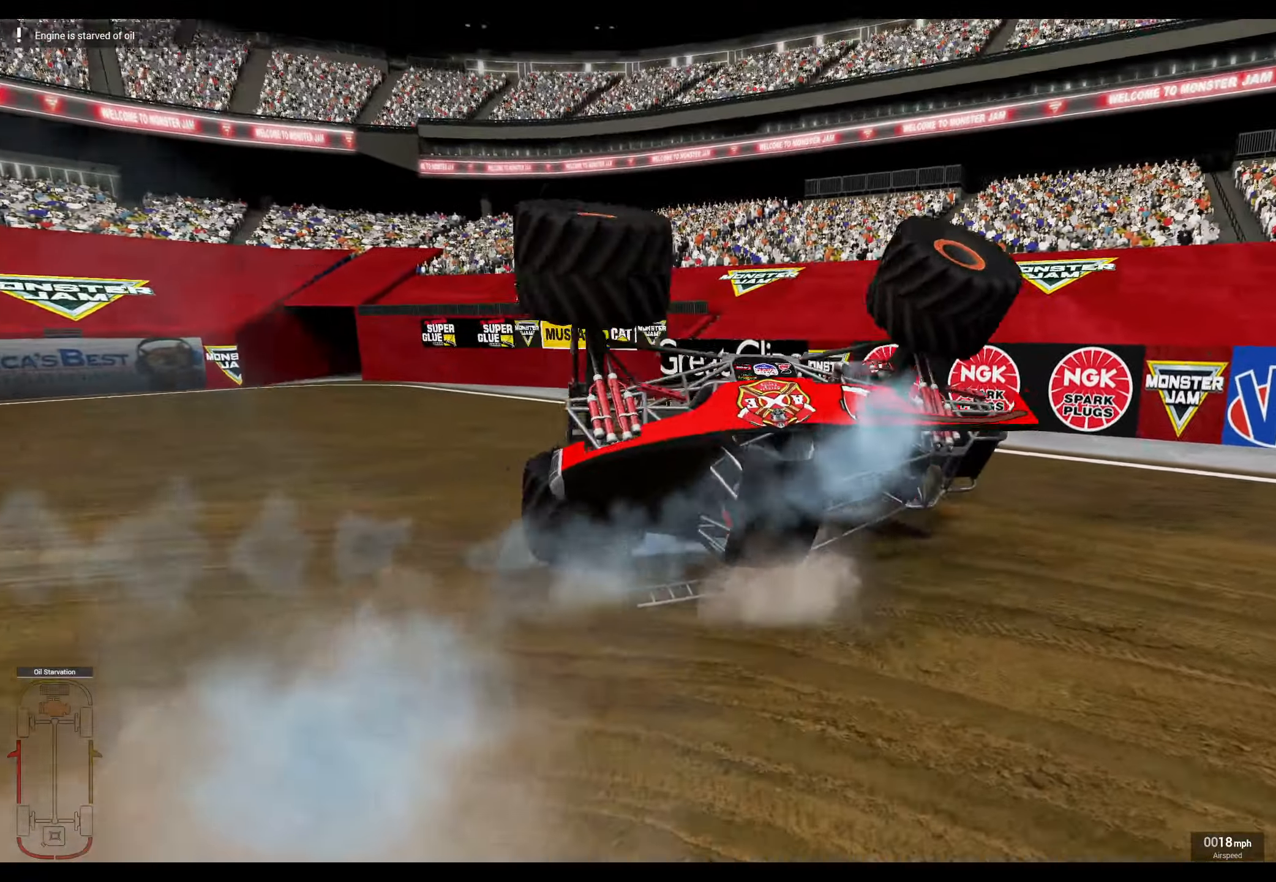
{"buttons": ["L2", "R1"], "left_stick": "center", "right_stick": "center", "events": [[434, "R1", "down"]]}
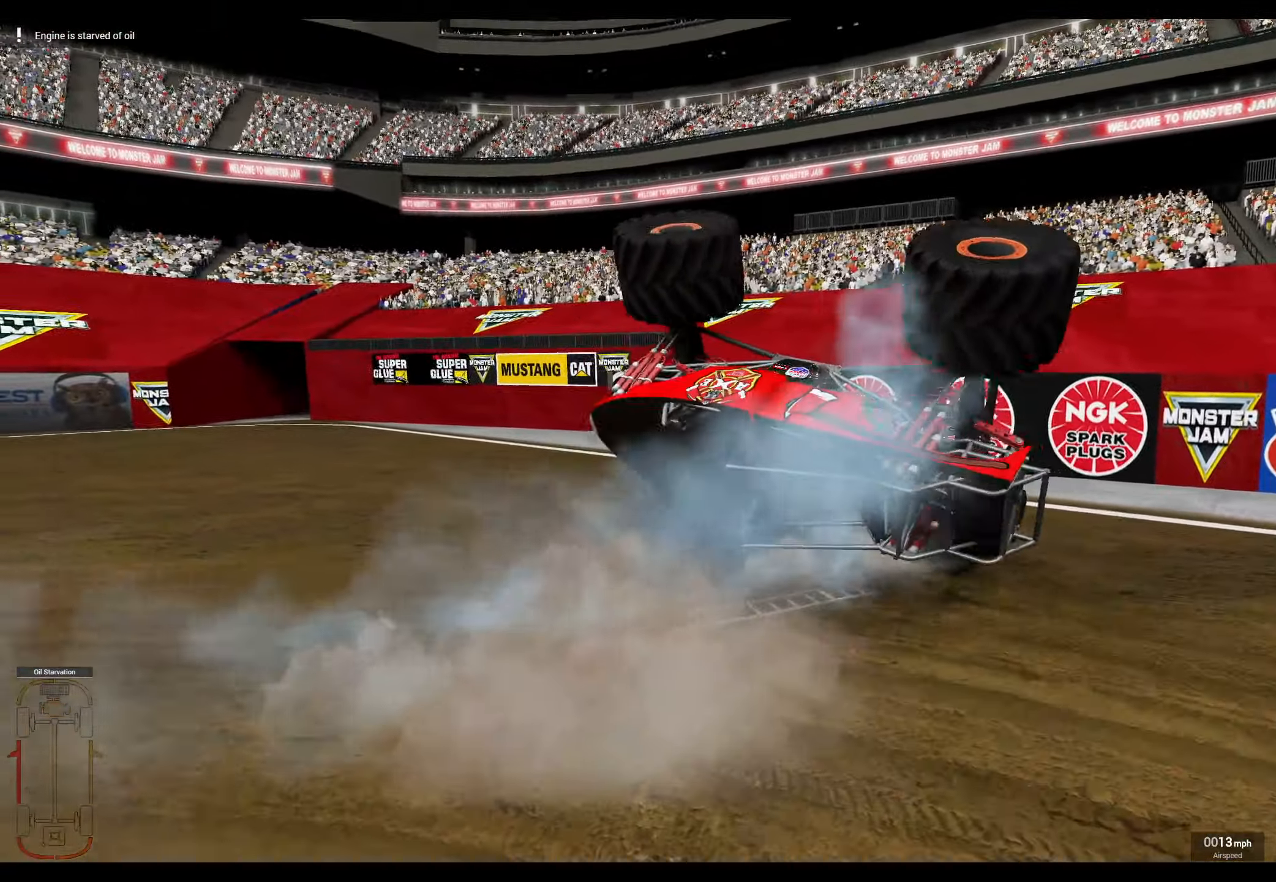
{"buttons": ["R1", "R2"], "left_stick": "left", "right_stick": "center", "events": [[17, "L2", "up"], [67, "R2", "down"], [234, "left_stick", "left"], [334, "R2", "up"], [484, "R2", "down"]]}
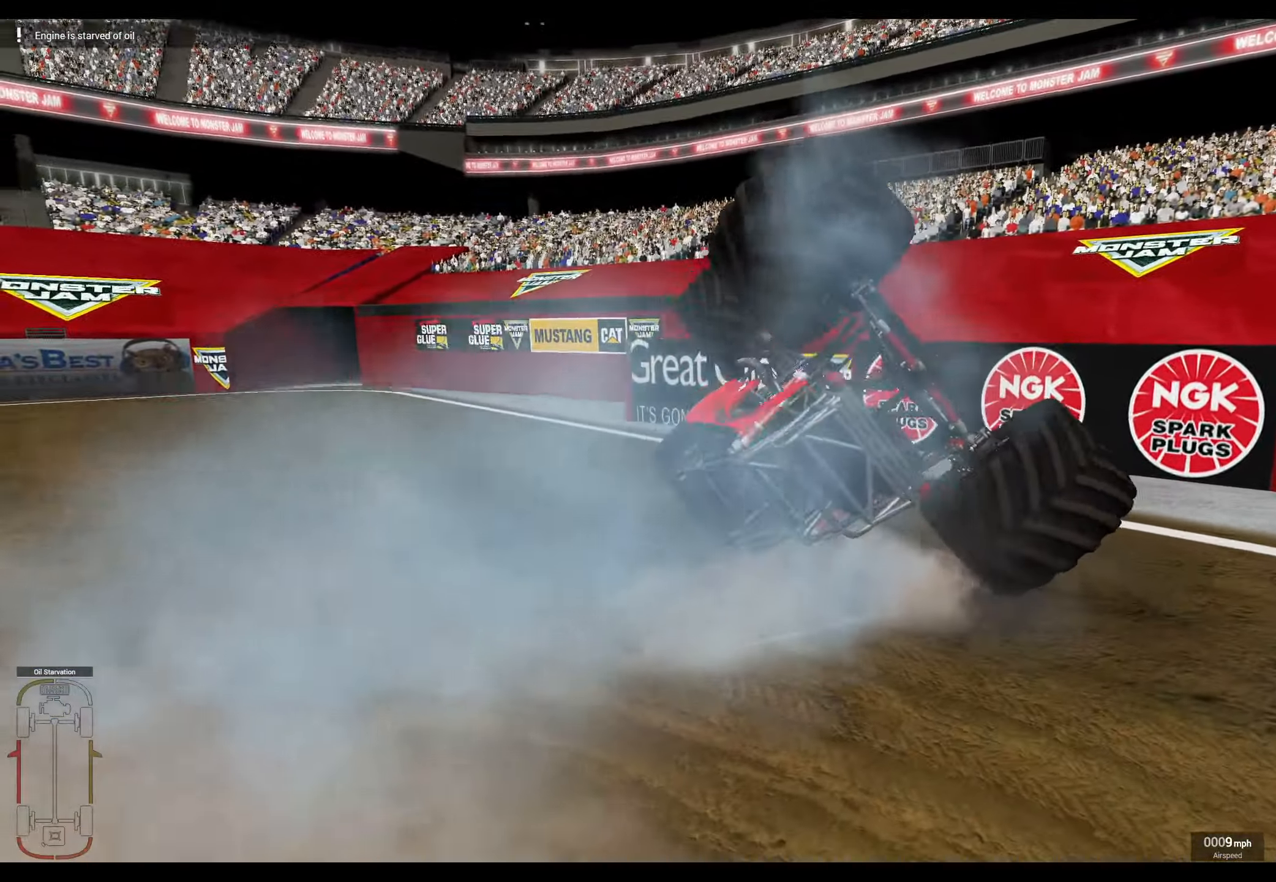
{"buttons": ["R1", "R2"], "left_stick": "up-left", "right_stick": "center", "events": [[84, "left_stick", "up-left"], [267, "R2", "up"], [400, "R2", "down"]]}
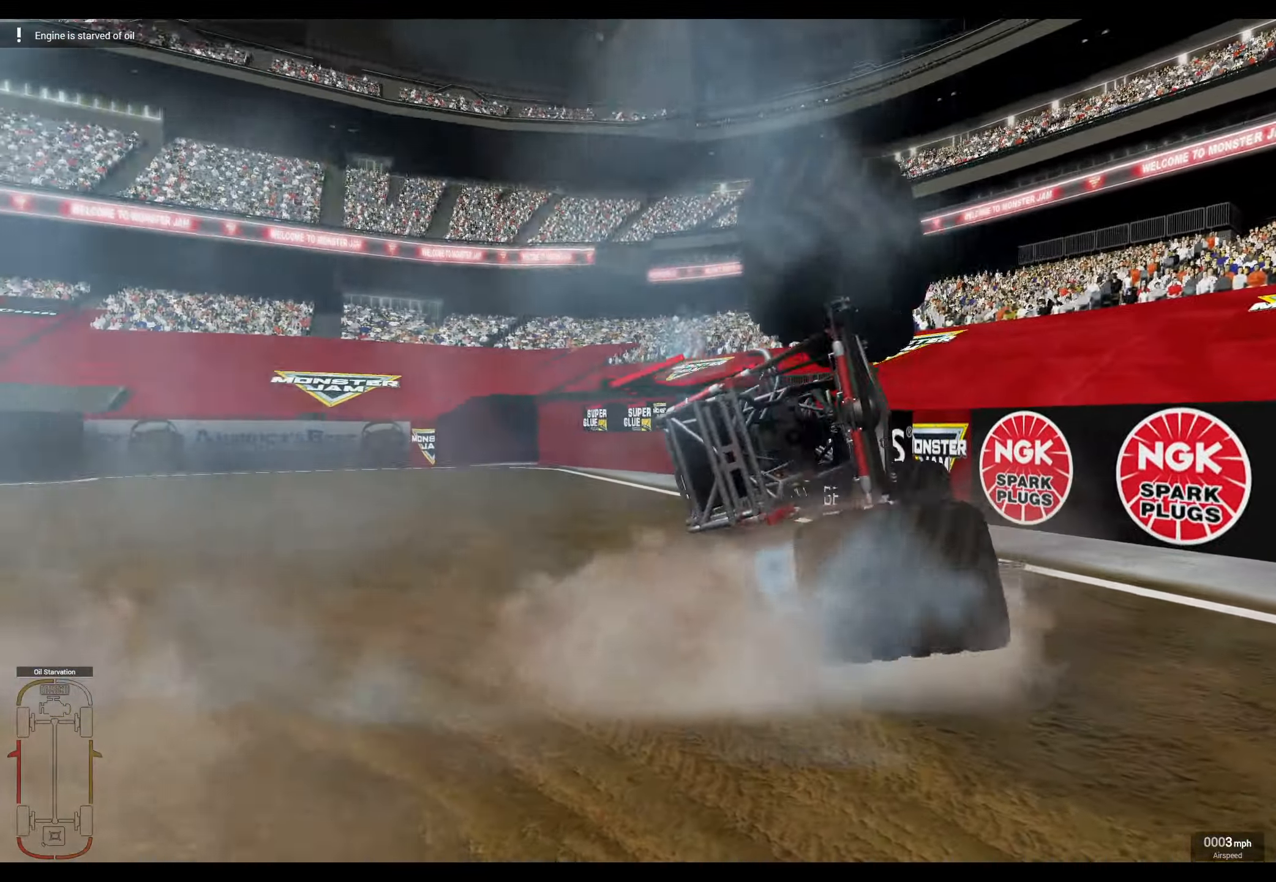
{"buttons": ["R1"], "left_stick": "up-left", "right_stick": "right", "events": [[84, "R2", "up"], [200, "R2", "down"], [350, "R2", "up"], [433, "right_stick", "right"]]}
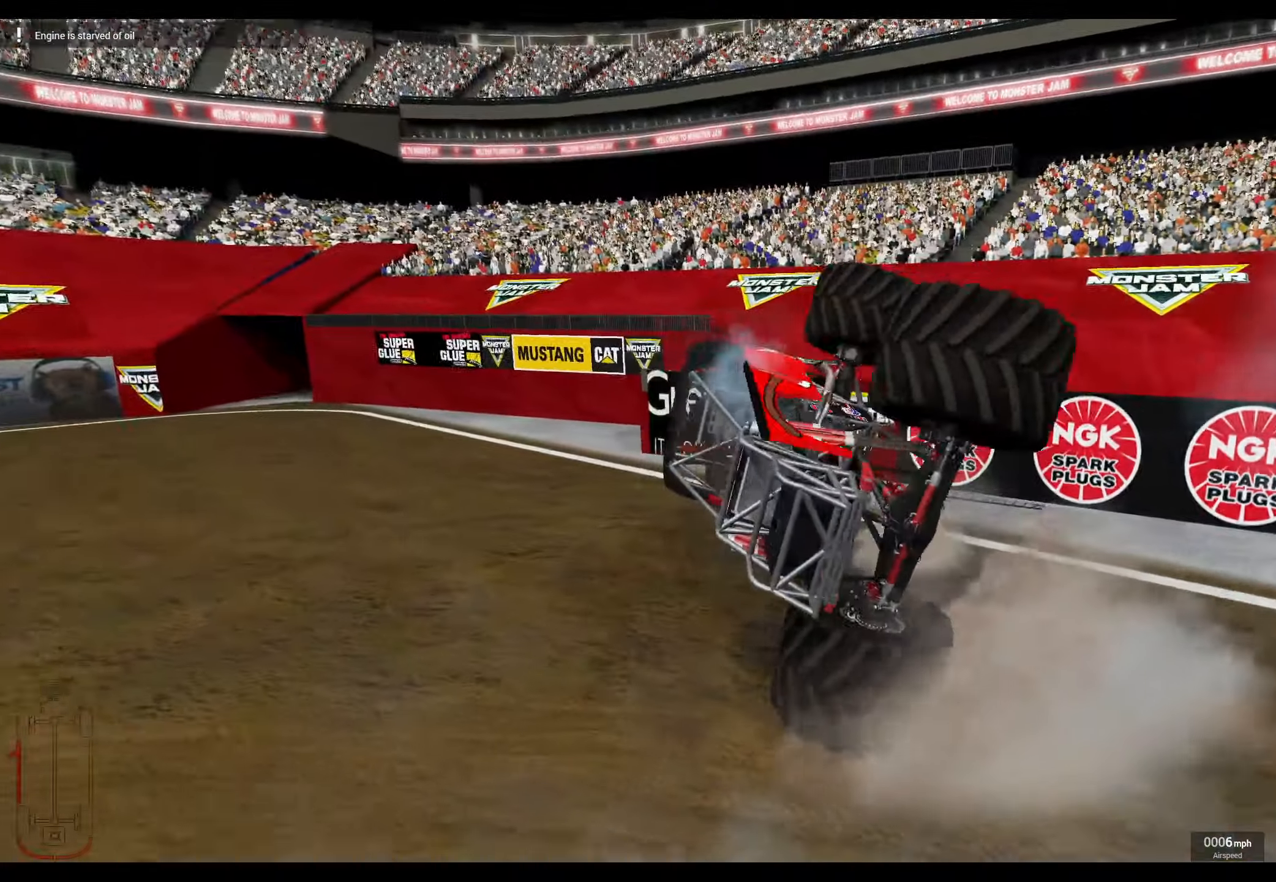
{"buttons": ["R1", "R2"], "left_stick": "up-left", "right_stick": "center", "events": [[166, "R2", "down"], [183, "right_stick", "center"], [333, "R2", "up"], [450, "R2", "down"]]}
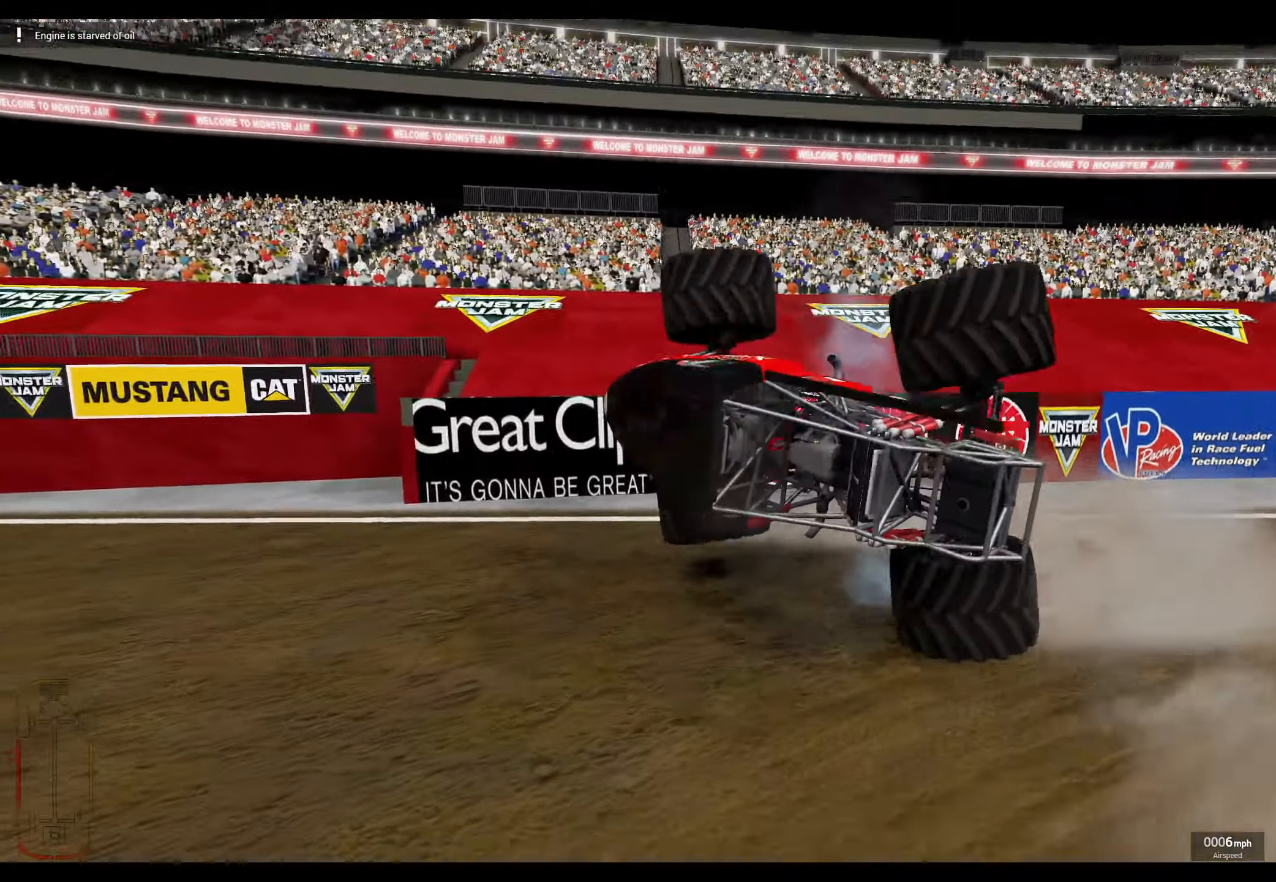
{"buttons": ["R1", "R2"], "left_stick": "up-left", "right_stick": "center", "events": [[83, "R2", "up"], [183, "R2", "down"], [333, "R2", "up"], [450, "R2", "down"]]}
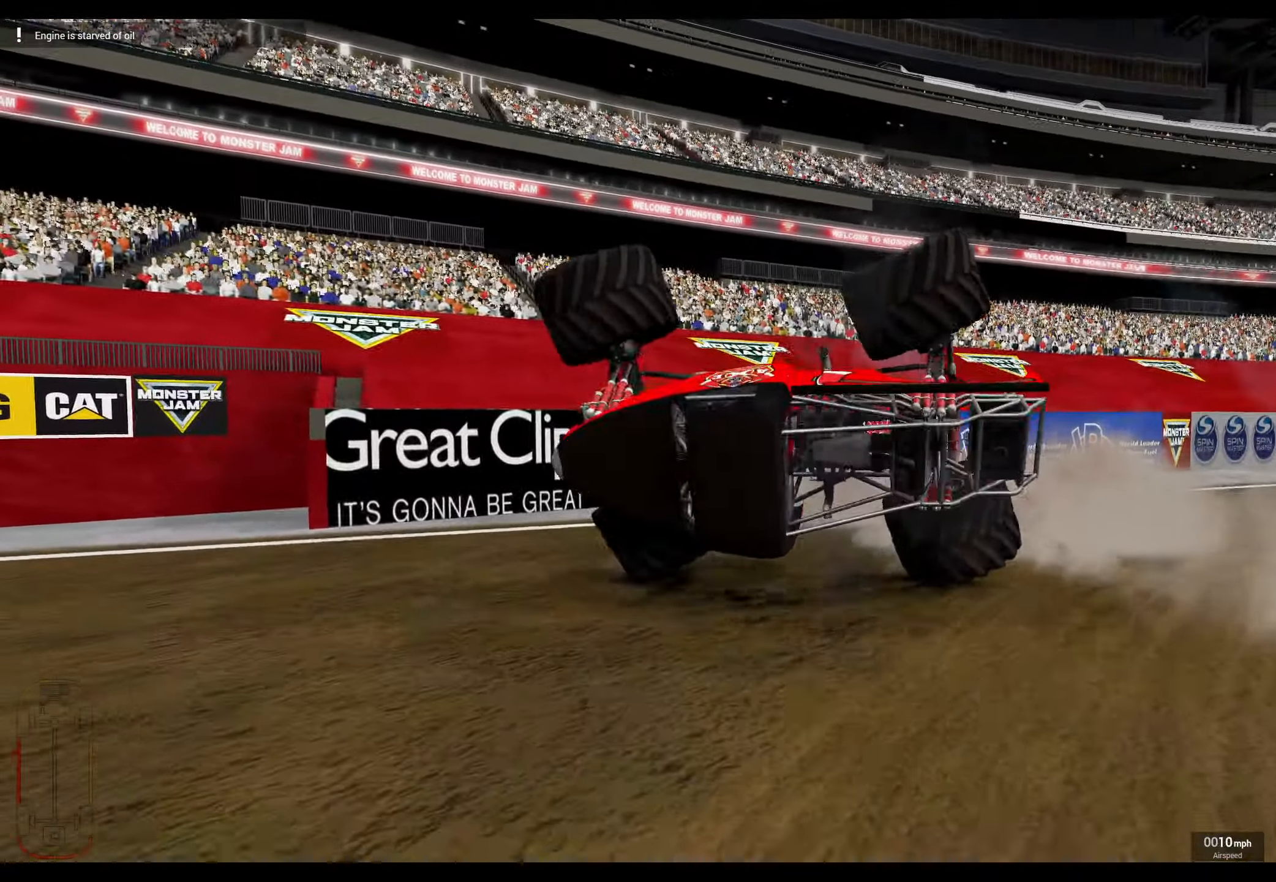
{"buttons": ["R1", "R2"], "left_stick": "up-left", "right_stick": "center", "events": [[66, "R2", "up"], [166, "R2", "down"]]}
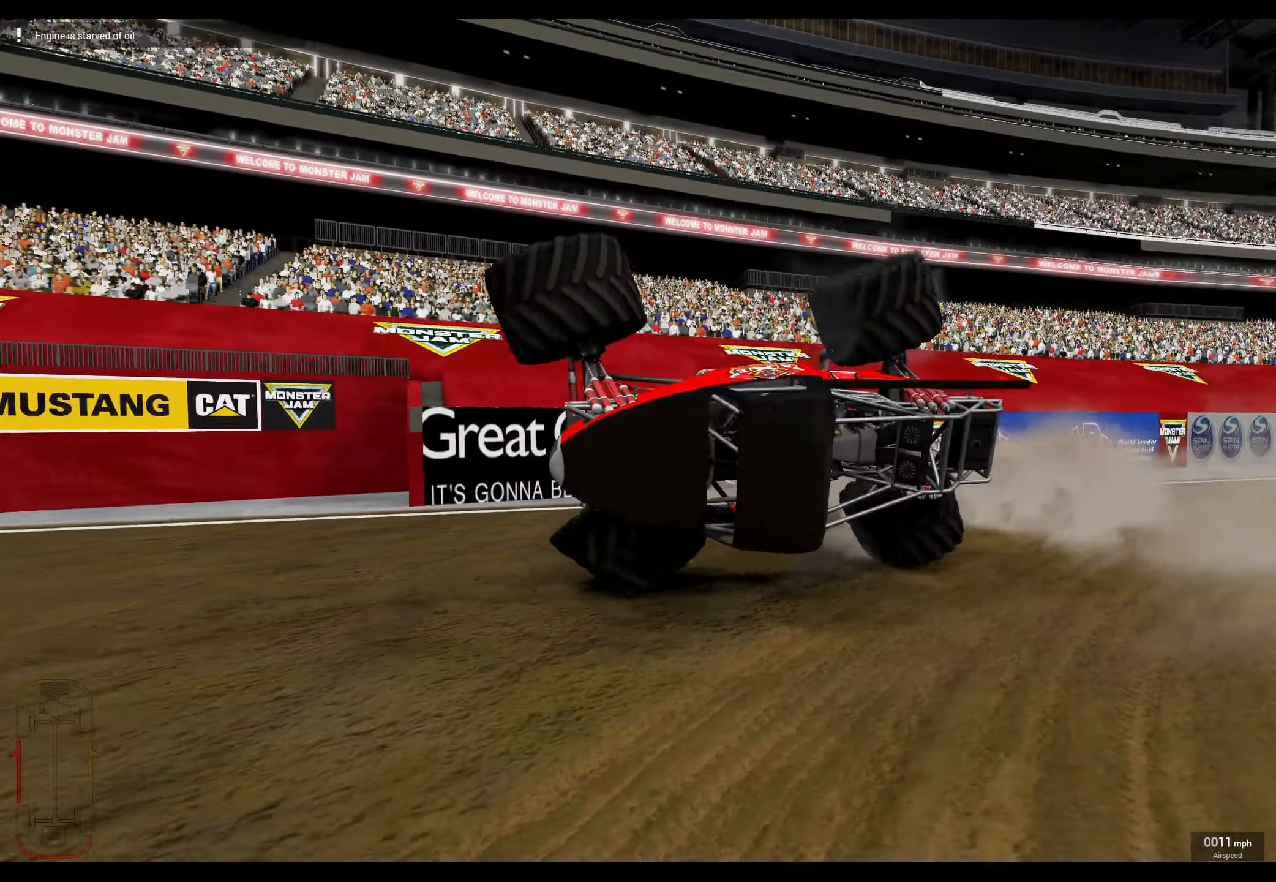
{"buttons": ["R1"], "left_stick": "up-left", "right_stick": "center", "events": [[450, "R2", "up"]]}
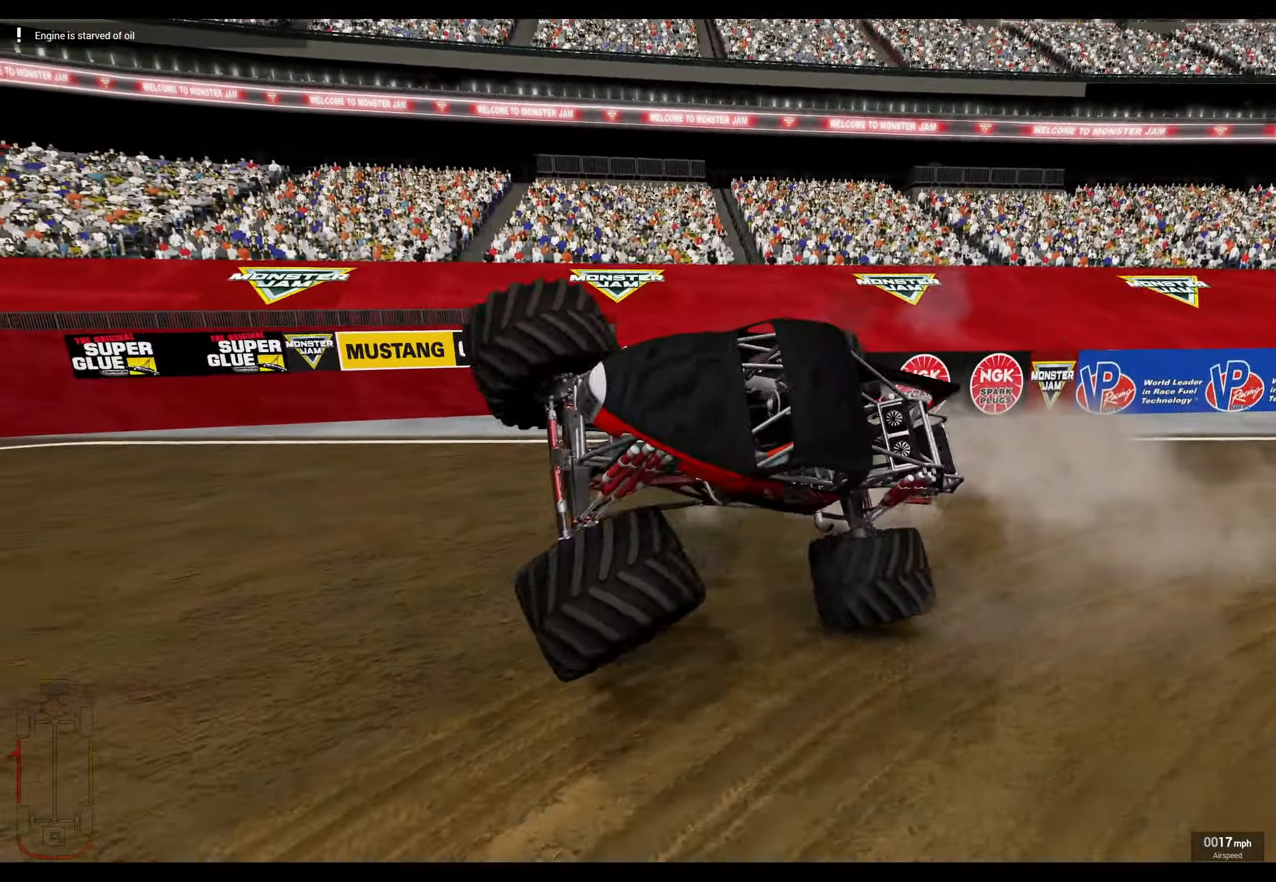
{"buttons": ["L2"], "left_stick": "up-left", "right_stick": "center", "events": [[433, "R1", "up"], [450, "L2", "down"]]}
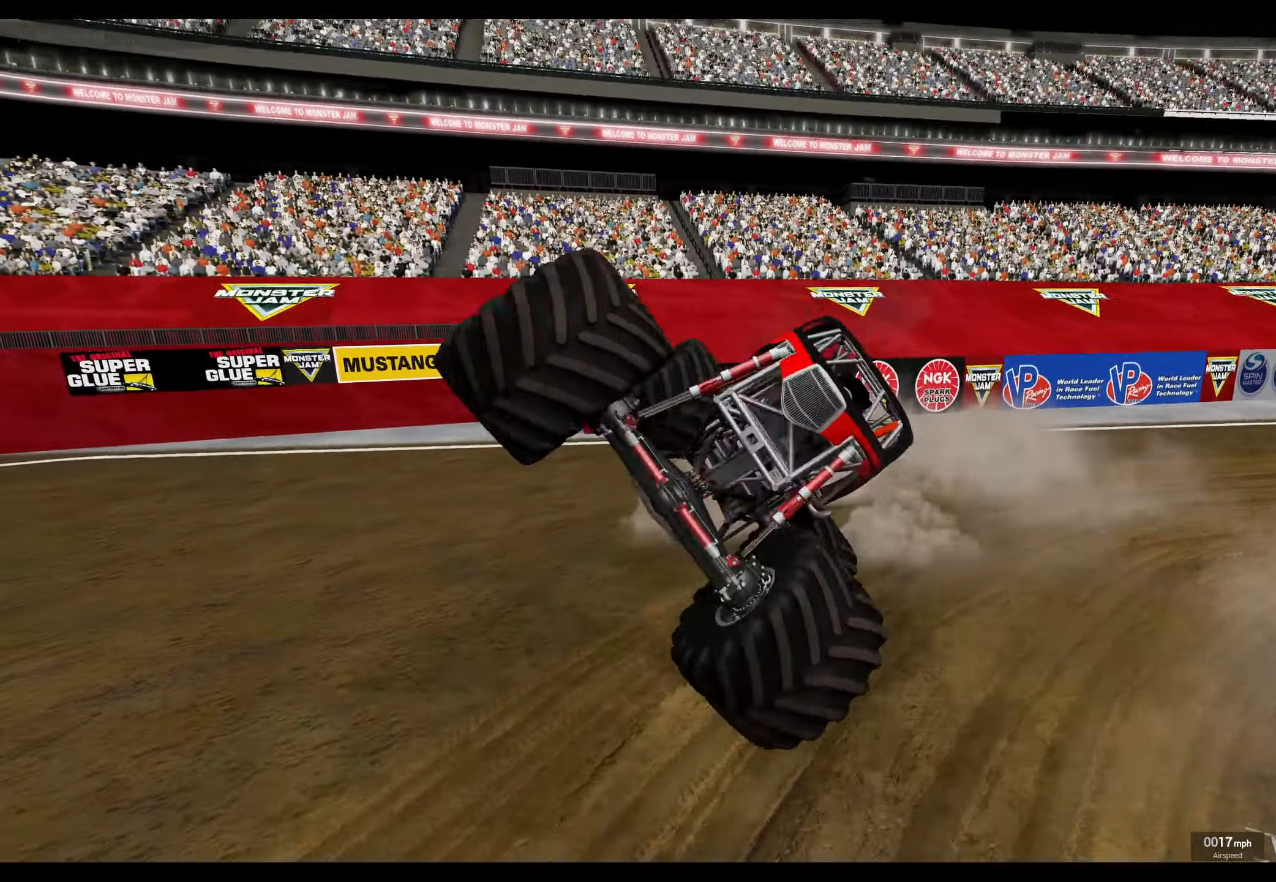
{"buttons": ["L2"], "left_stick": "center", "right_stick": "right", "events": [[116, "left_stick", "center"], [400, "right_stick", "right"]]}
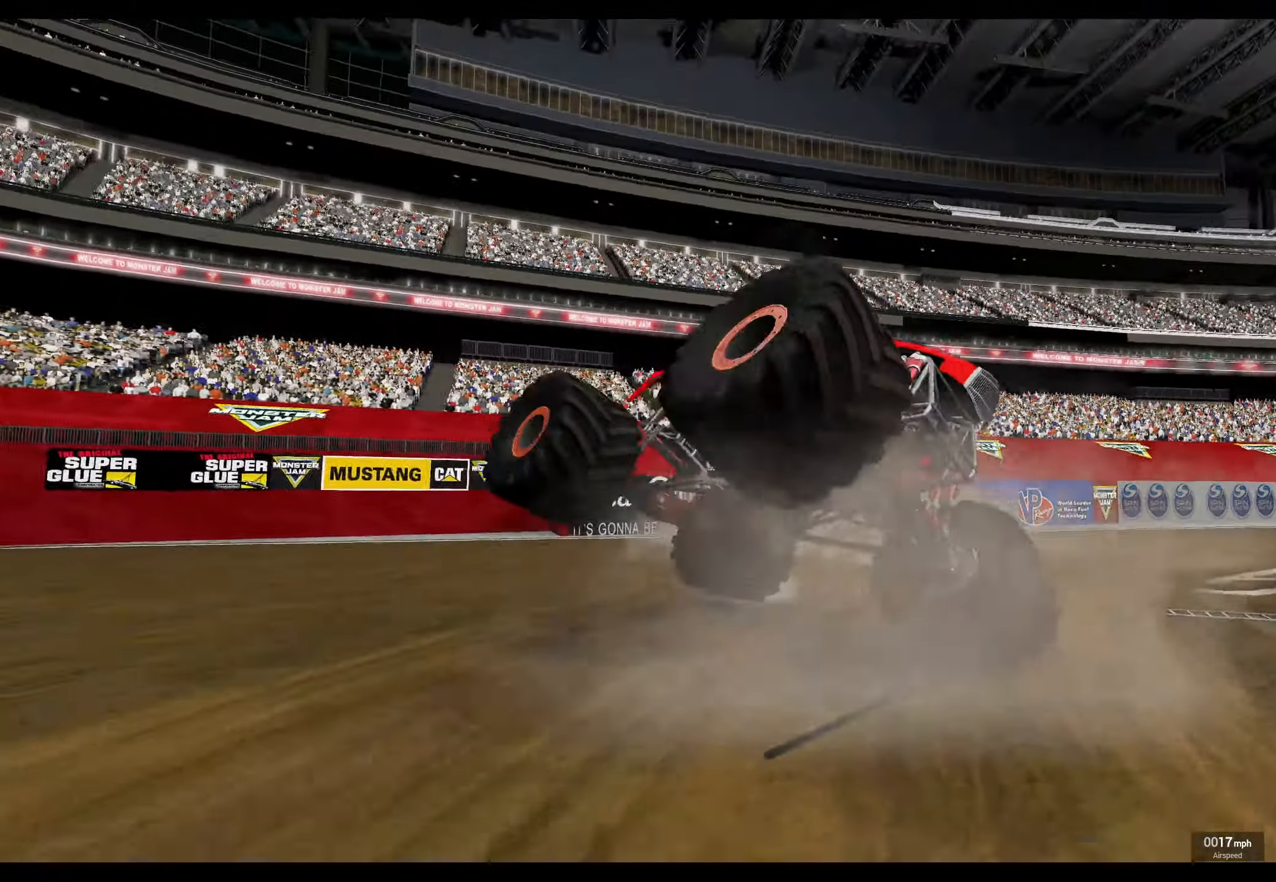
{"buttons": ["L2"], "left_stick": "center", "right_stick": "right", "events": [[16, "right_stick", "down-right"], [450, "right_stick", "right"]]}
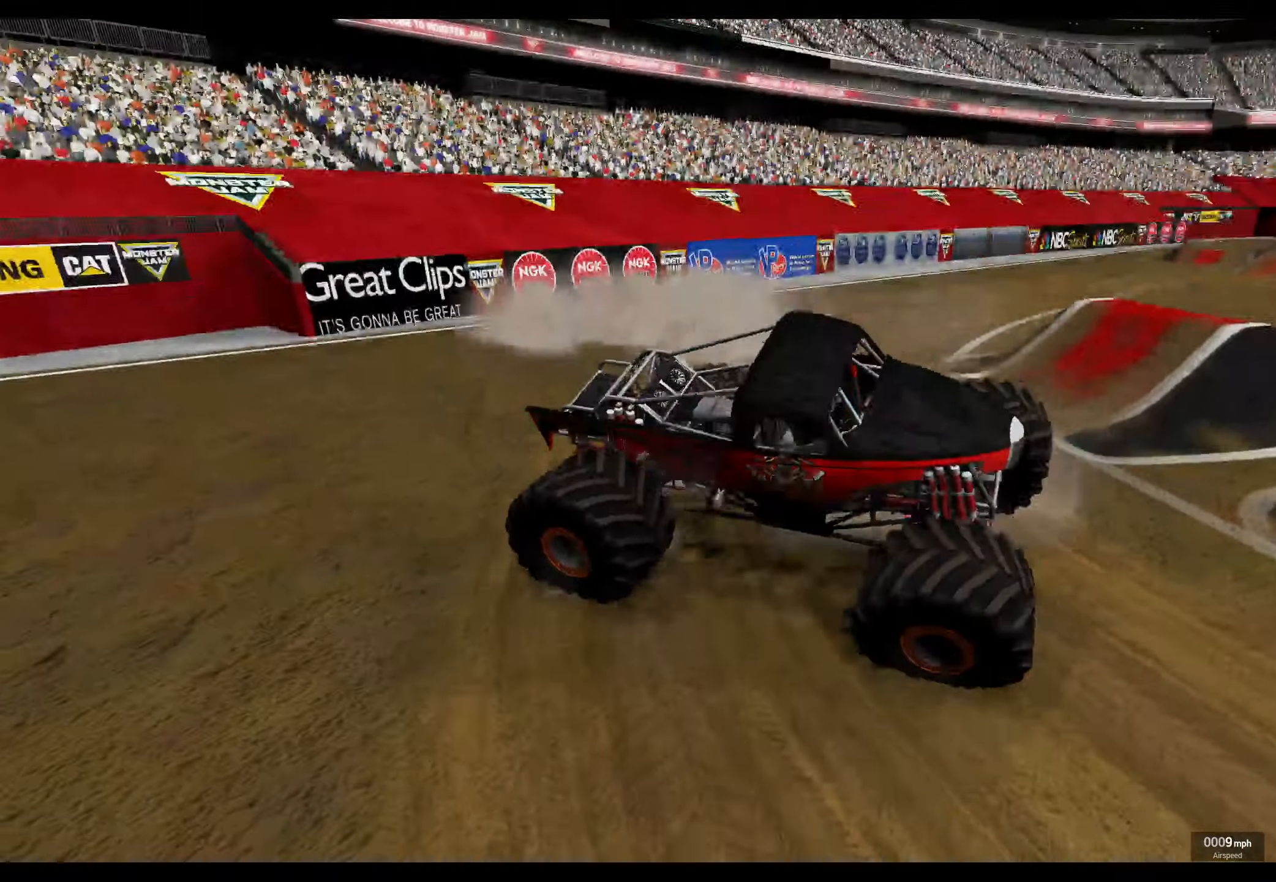
{"buttons": ["L2"], "left_stick": "center", "right_stick": "right", "events": []}
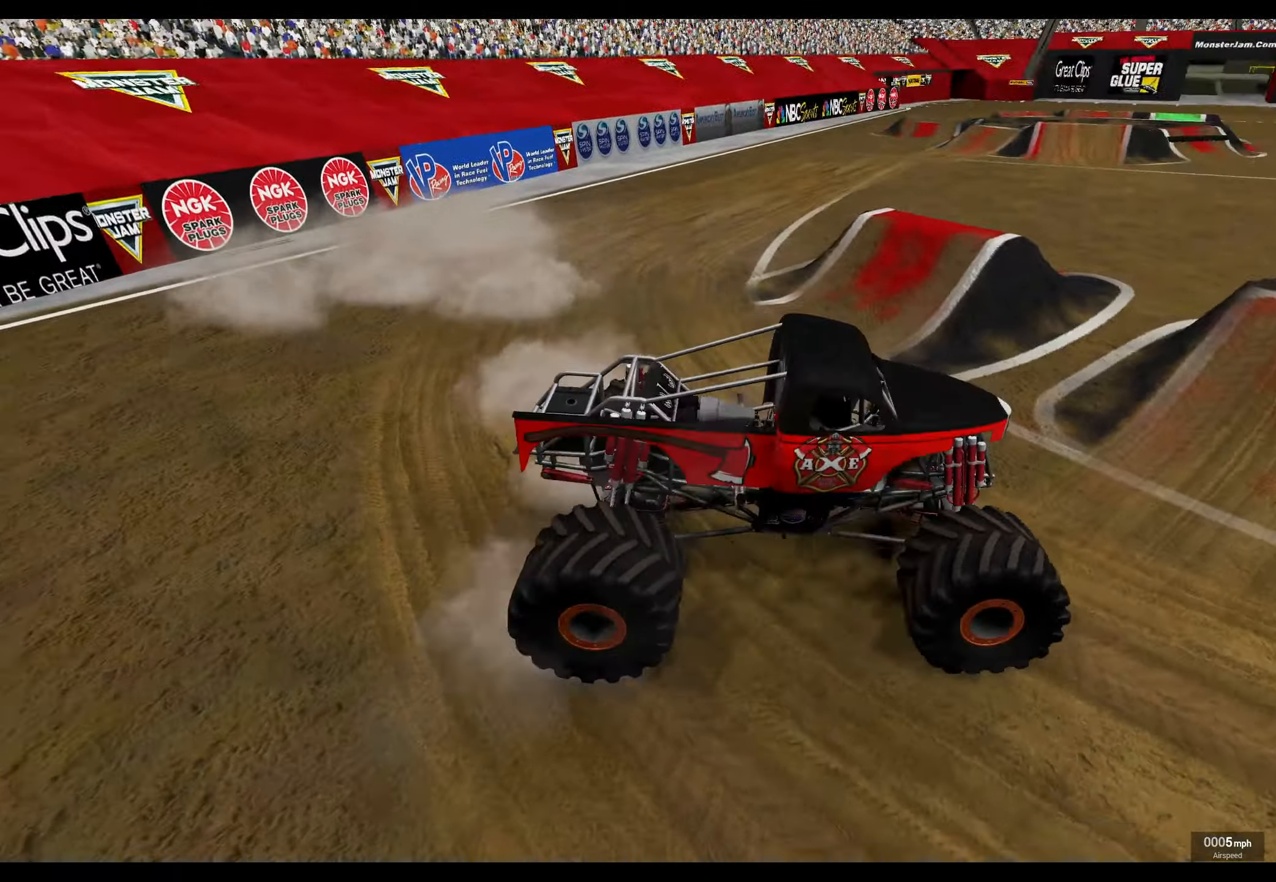
{"buttons": ["L2"], "left_stick": "center", "right_stick": "up-right", "events": [[450, "right_stick", "up-right"]]}